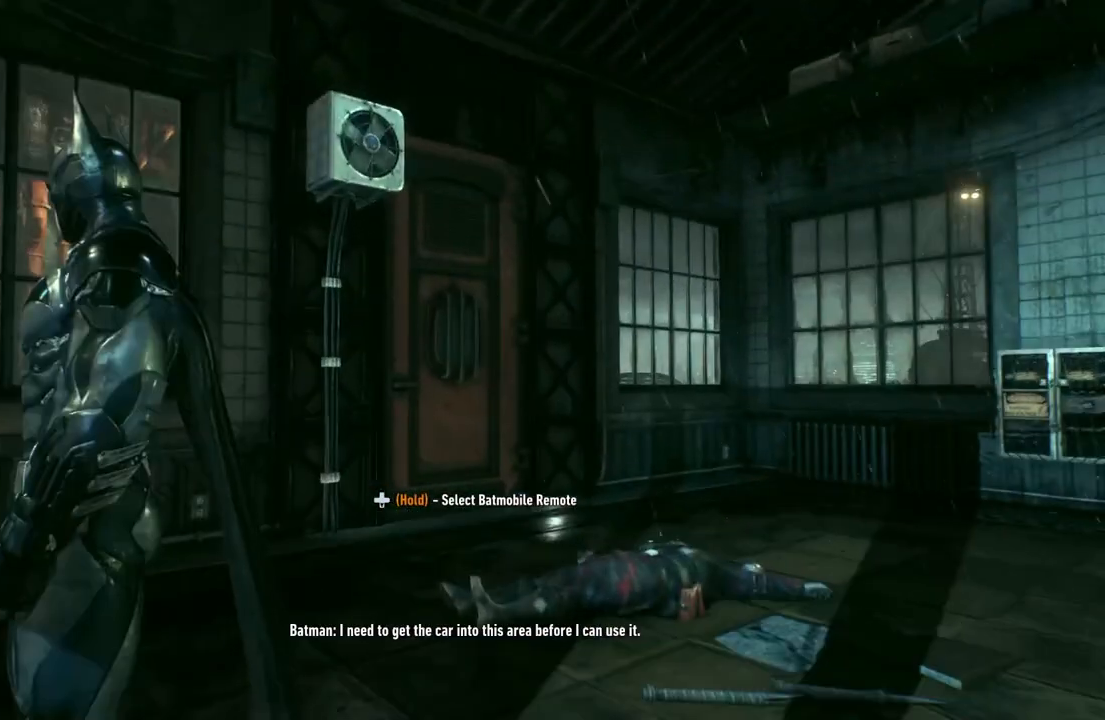
Gameplay with a controller (Xbox layout); each line is a JSON object with the inputs held at the frame after it. "events" lists button and stick changes between this image and that frame as [ms after this image, input, new state], when the widget could be followed in between.
{"buttons": ["DPAD_DOWN"], "left_stick": "center", "right_stick": "center", "events": [[317, "L1", "up"], [500, "DPAD_DOWN", "down"]]}
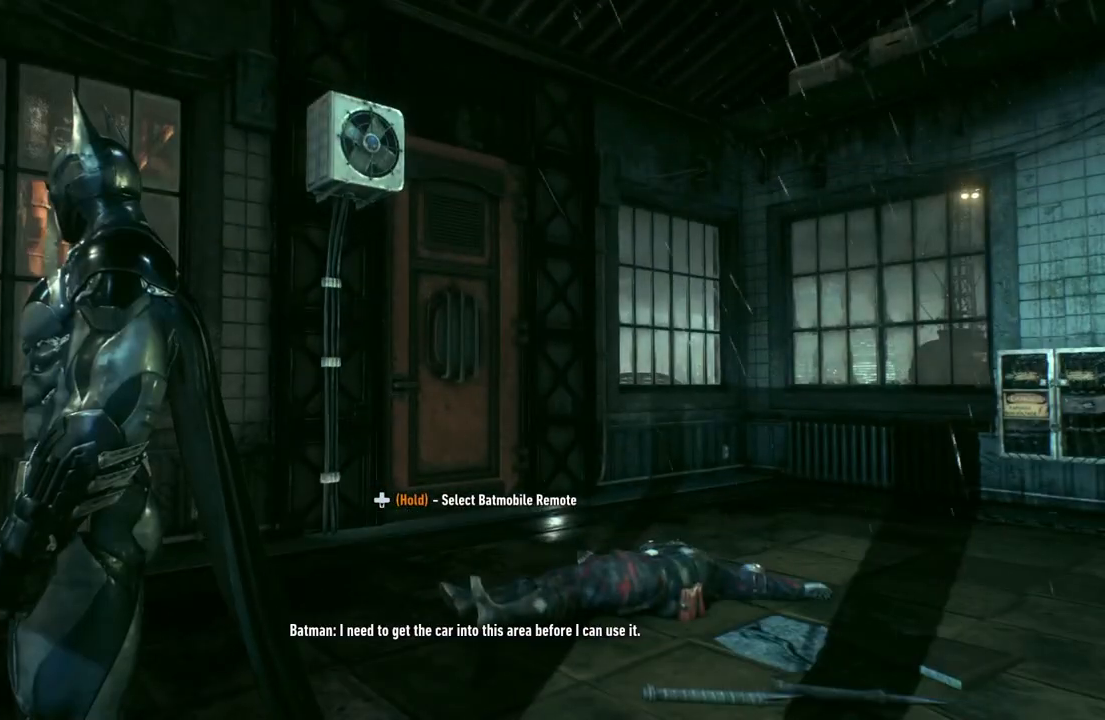
{"buttons": ["DPAD_DOWN"], "left_stick": "center", "right_stick": "center", "events": []}
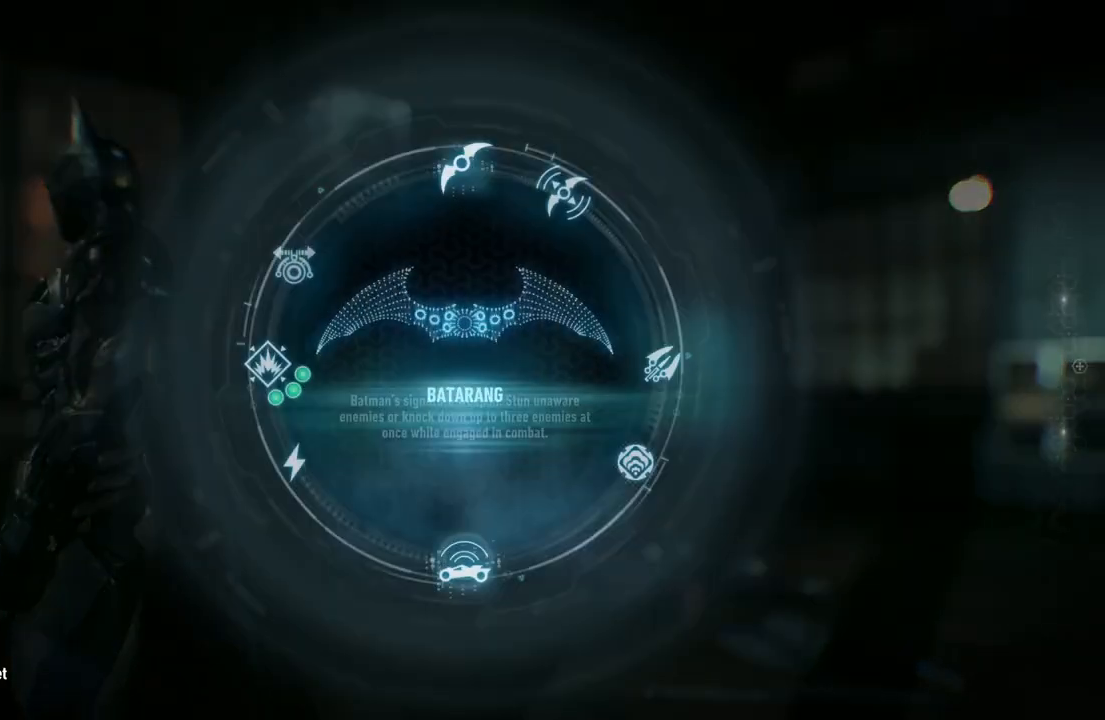
{"buttons": [], "left_stick": "center", "right_stick": "down", "events": [[33, "right_stick", "down"], [350, "DPAD_DOWN", "up"]]}
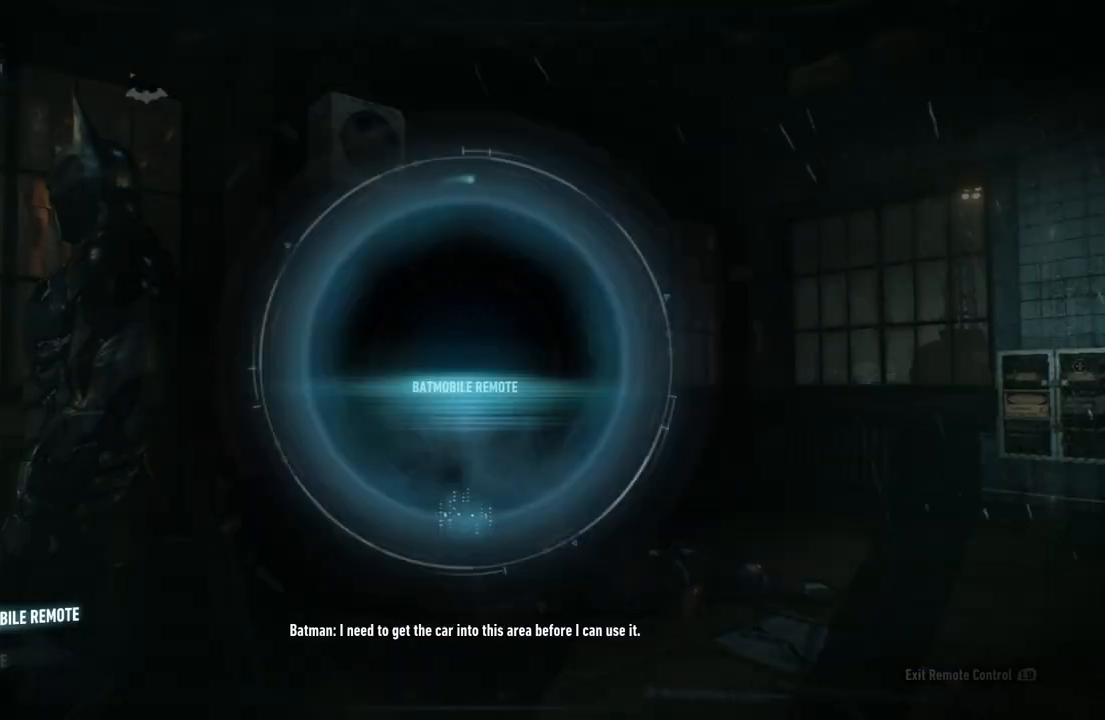
{"buttons": [], "left_stick": "center", "right_stick": "center", "events": [[133, "right_stick", "center"]]}
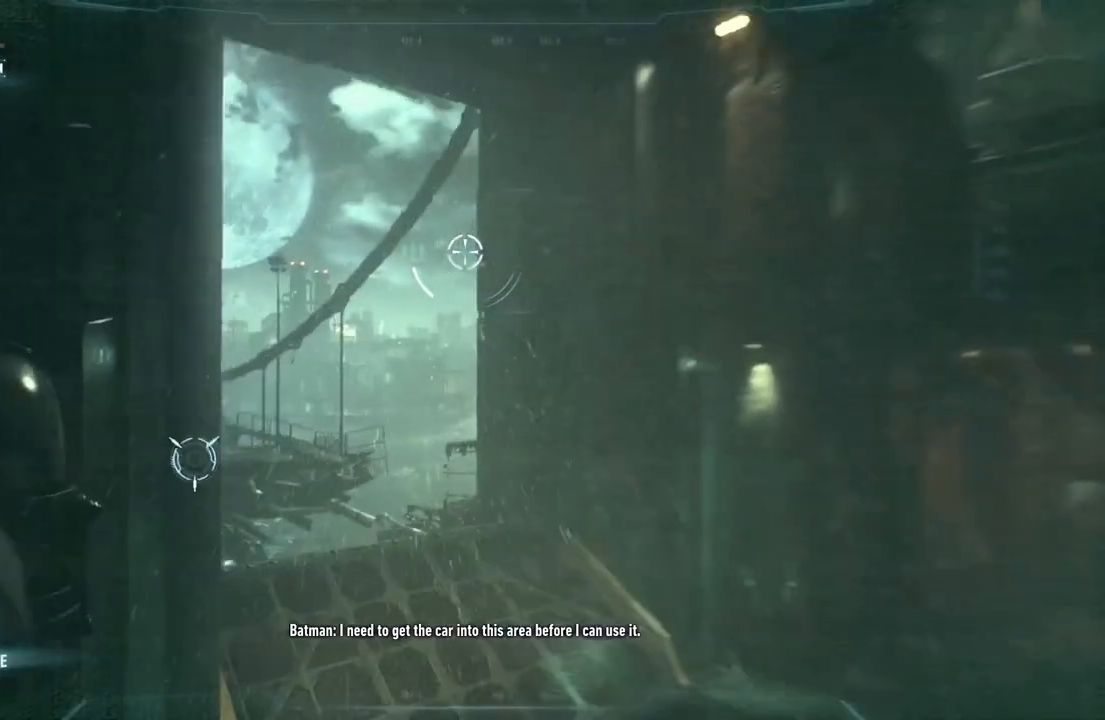
{"buttons": [], "left_stick": "center", "right_stick": "center", "events": []}
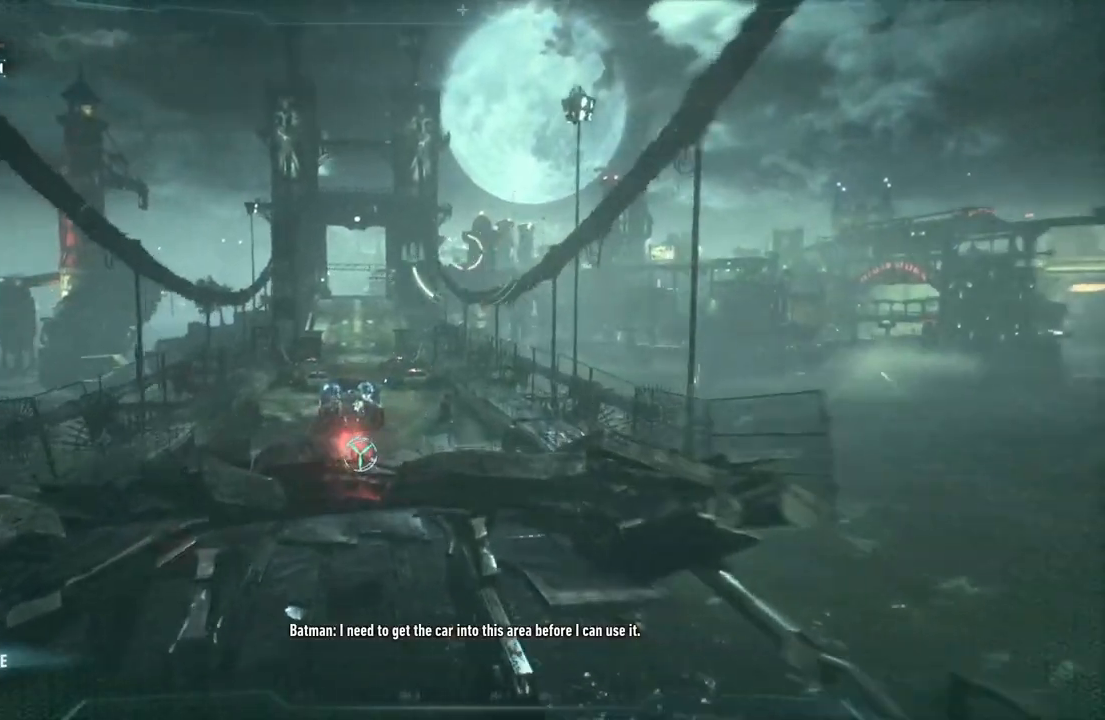
{"buttons": [], "left_stick": "center", "right_stick": "center", "events": []}
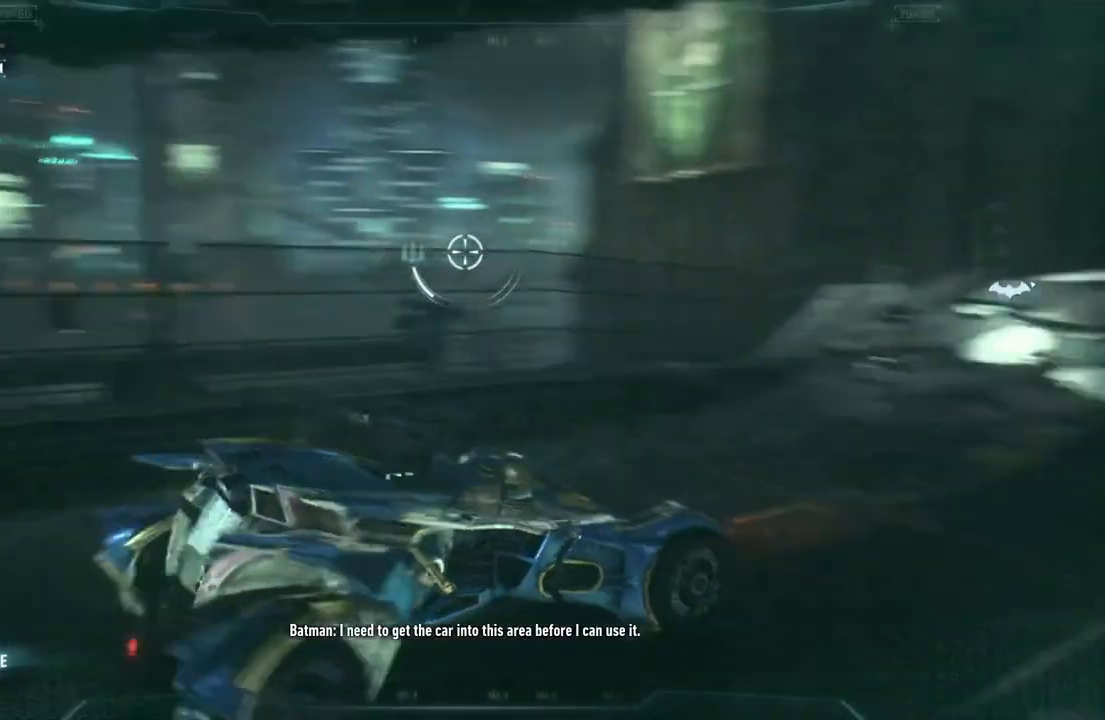
{"buttons": ["R2"], "left_stick": "center", "right_stick": "center", "events": [[133, "R2", "down"]]}
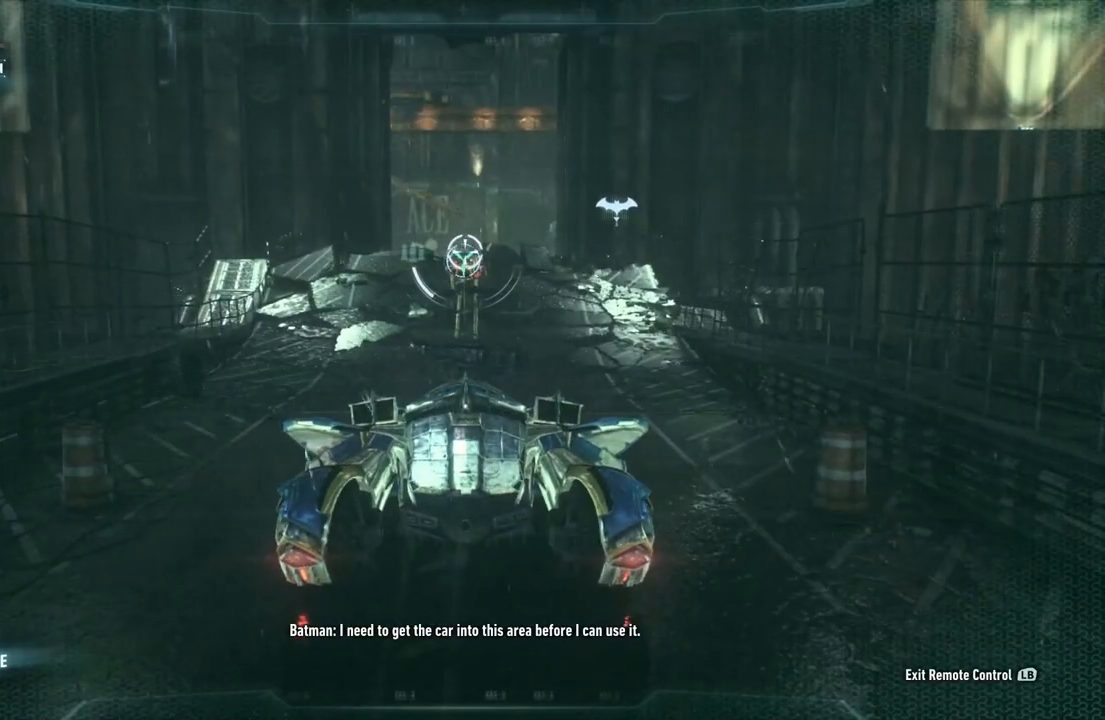
{"buttons": ["R2"], "left_stick": "center", "right_stick": "center", "events": []}
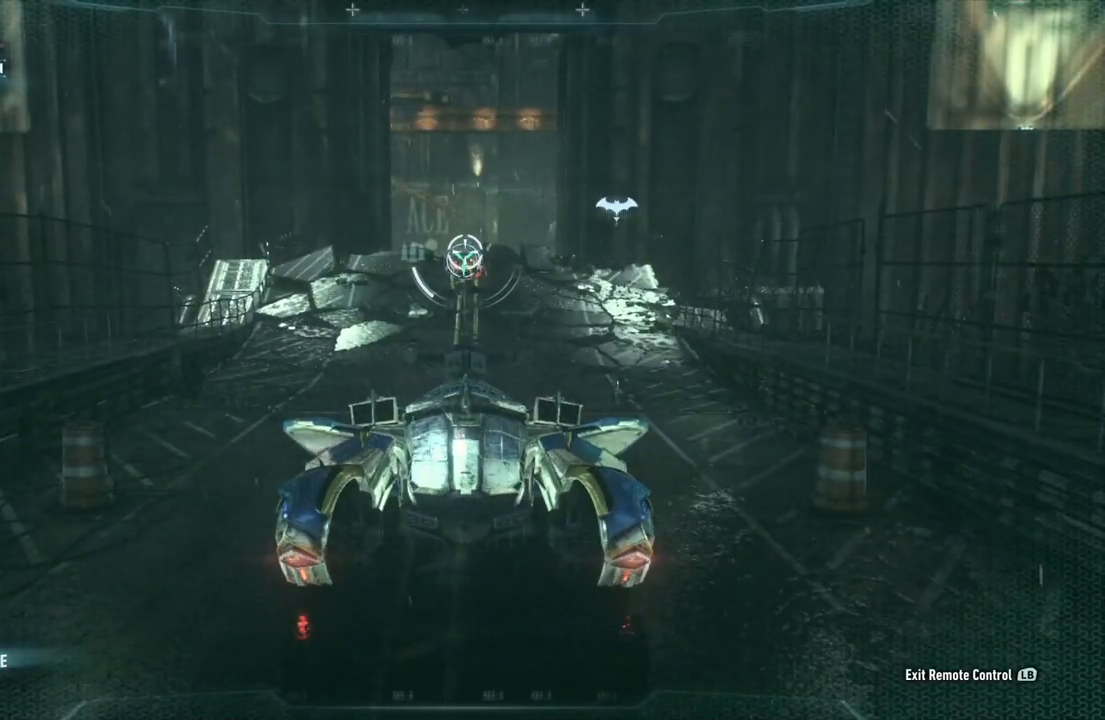
{"buttons": [], "left_stick": "up", "right_stick": "center", "events": [[267, "left_stick", "up"], [317, "R2", "up"]]}
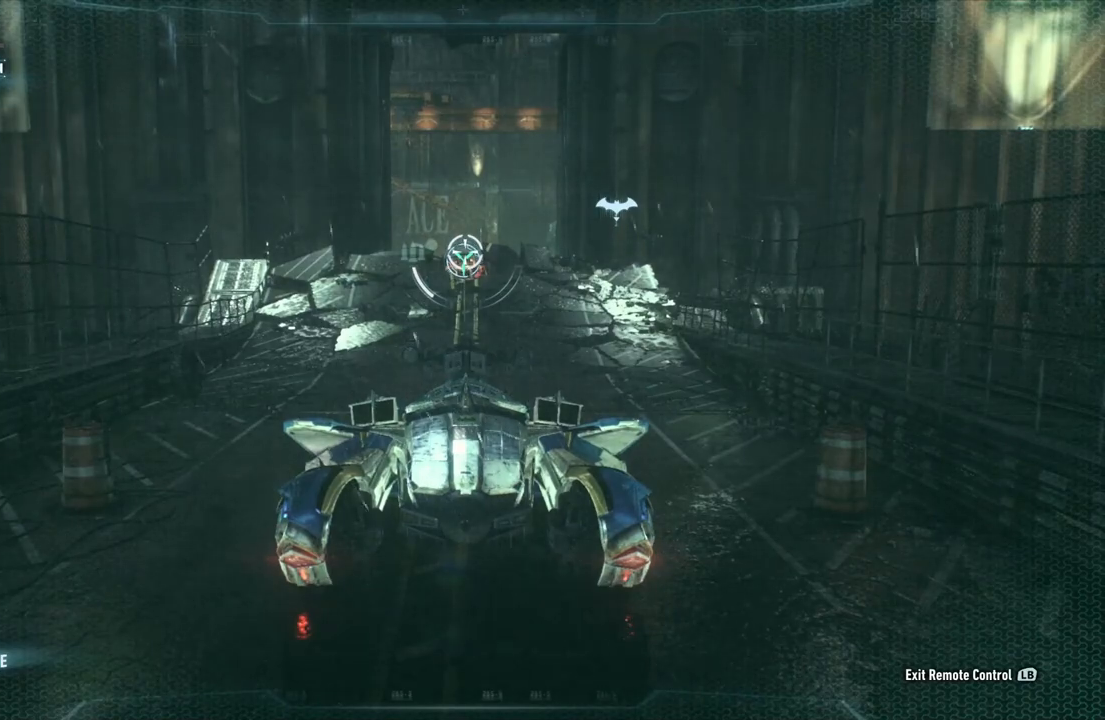
{"buttons": [], "left_stick": "center", "right_stick": "center", "events": [[217, "left_stick", "center"]]}
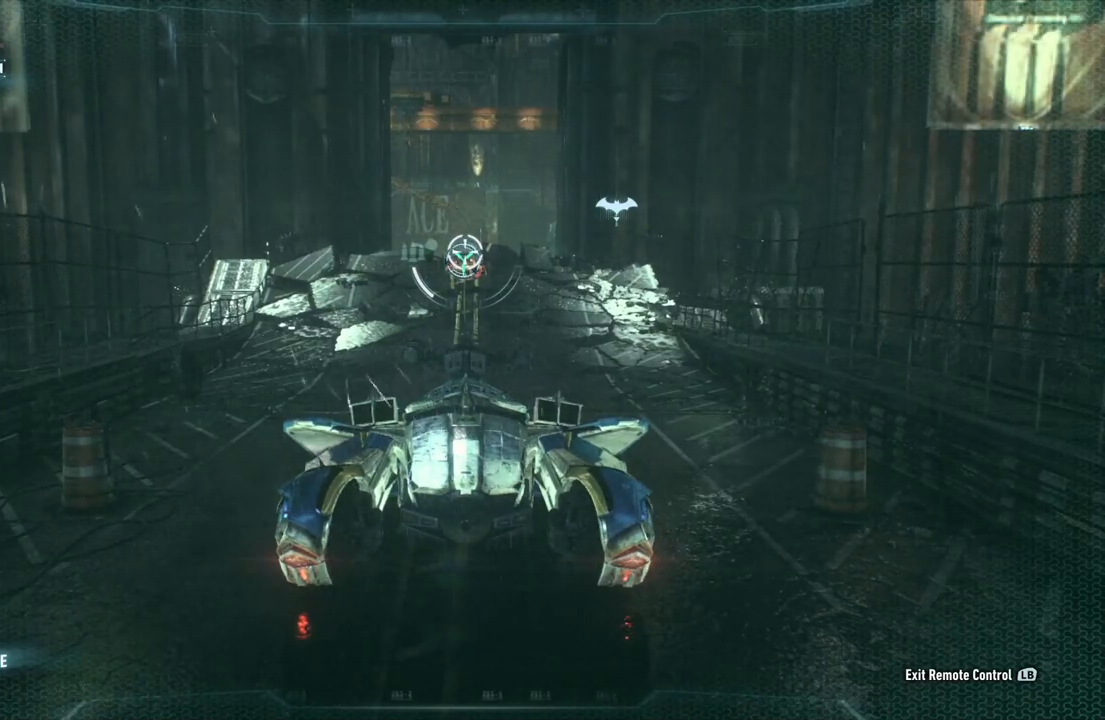
{"buttons": [], "left_stick": "center", "right_stick": "center", "events": []}
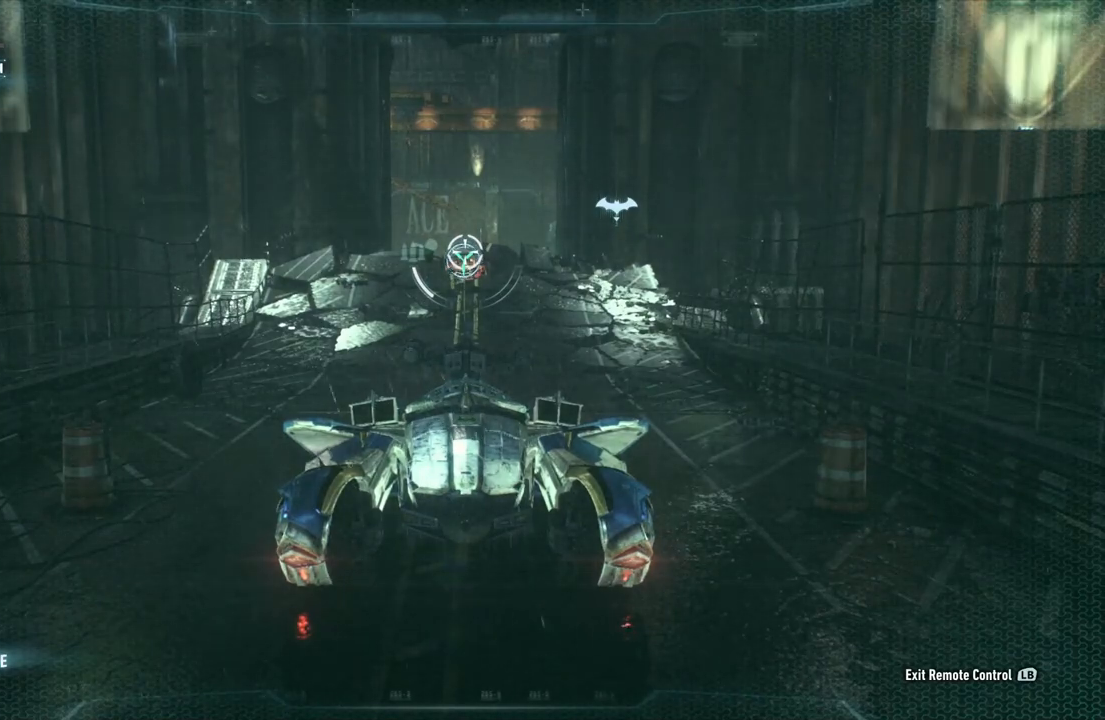
{"buttons": [], "left_stick": "down-left", "right_stick": "center", "events": [[17, "left_stick", "down"], [133, "L2", "down"], [267, "left_stick", "down-left"], [317, "L2", "up"]]}
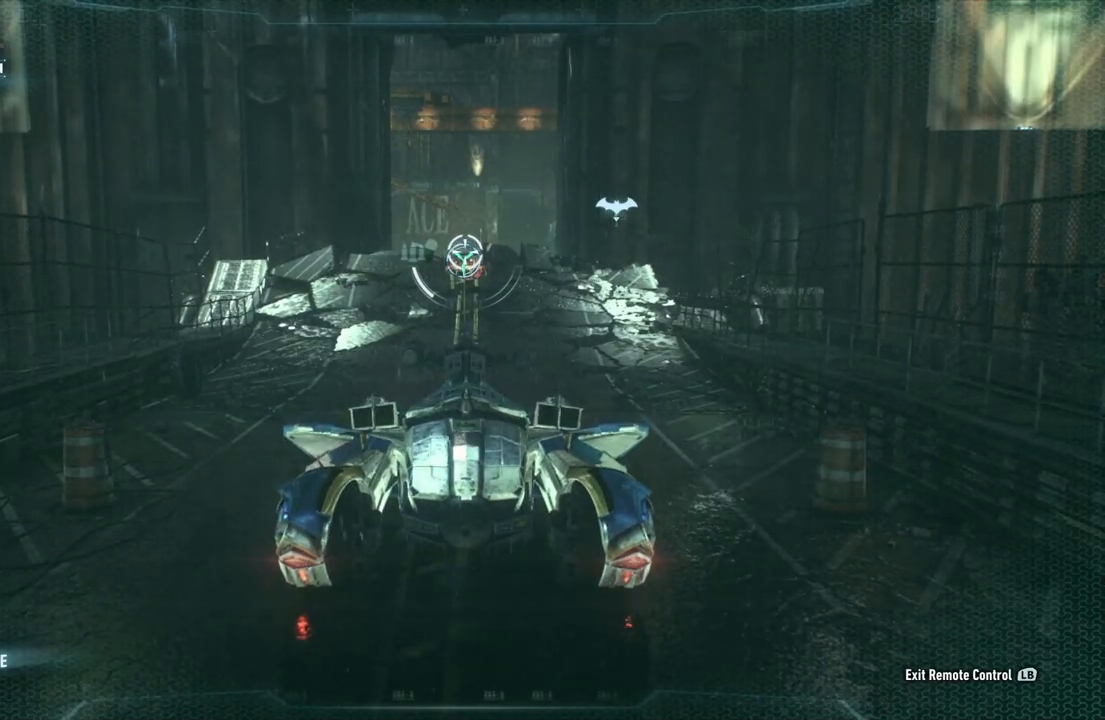
{"buttons": [], "left_stick": "down-left", "right_stick": "center", "events": []}
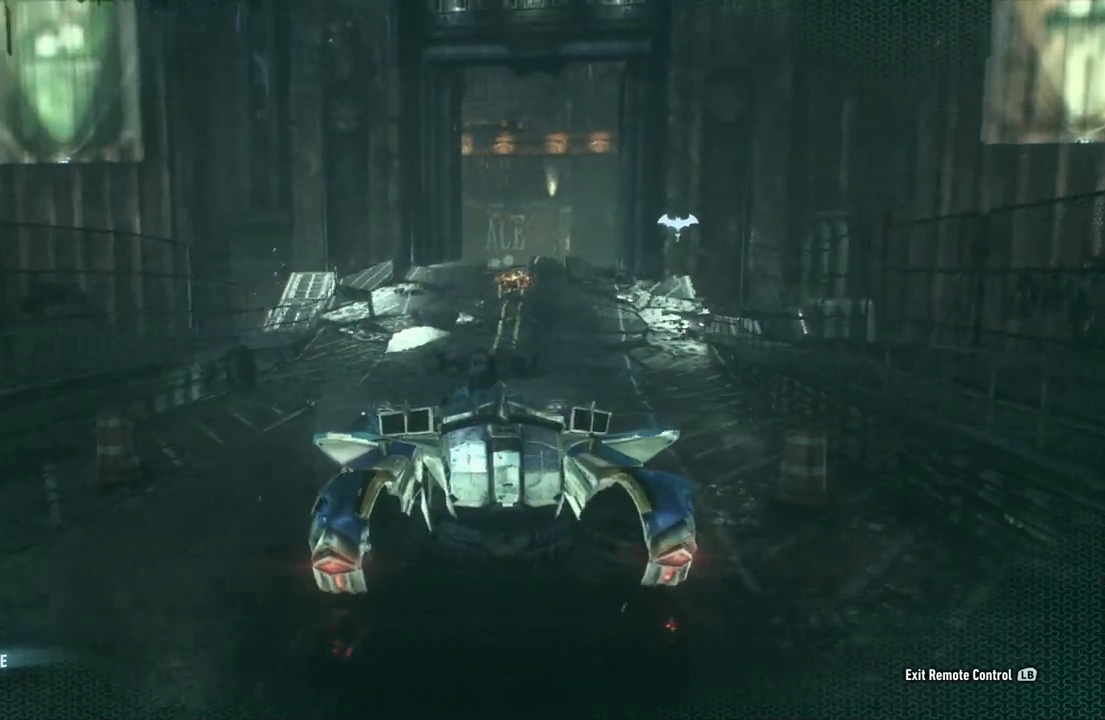
{"buttons": [], "left_stick": "up-left", "right_stick": "center", "events": [[250, "left_stick", "left"], [383, "left_stick", "up-left"]]}
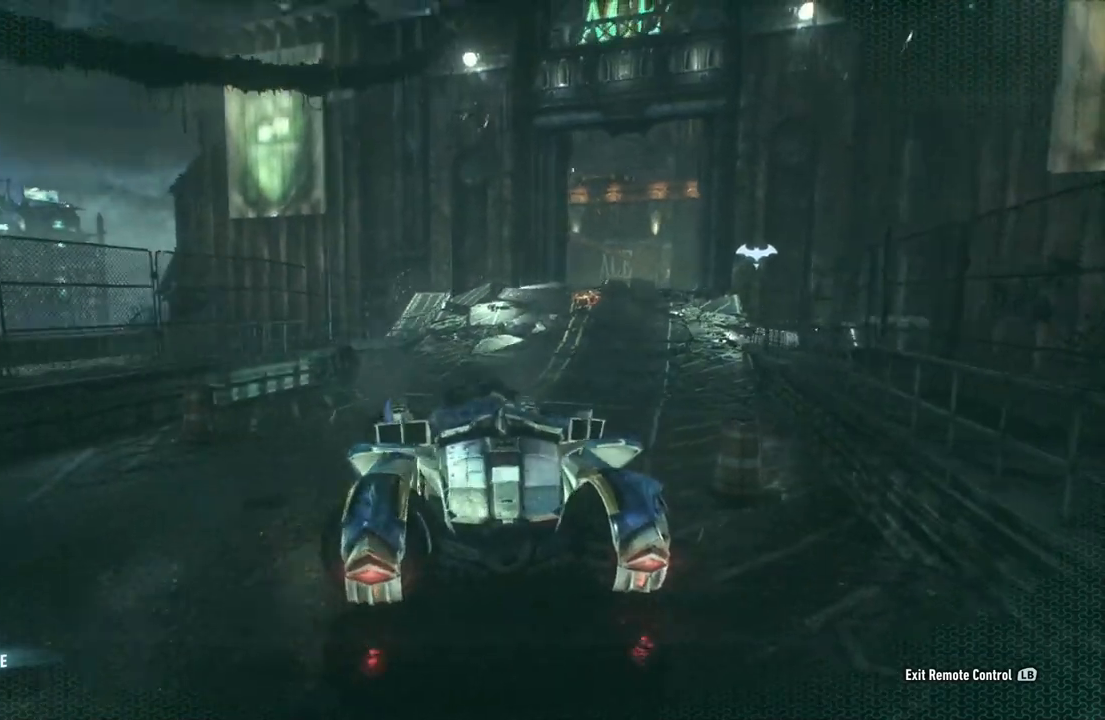
{"buttons": [], "left_stick": "center", "right_stick": "center", "events": [[250, "left_stick", "center"]]}
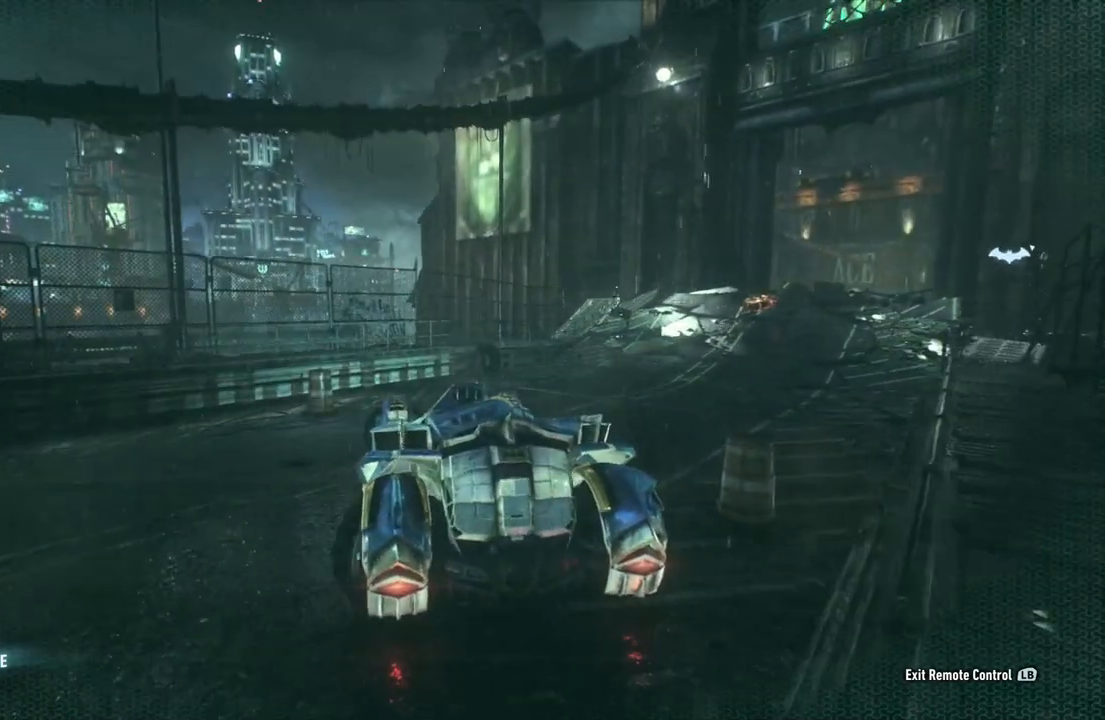
{"buttons": ["L2"], "left_stick": "left", "right_stick": "right", "events": [[150, "left_stick", "up-right"], [233, "L2", "down"], [400, "left_stick", "left"], [400, "right_stick", "right"]]}
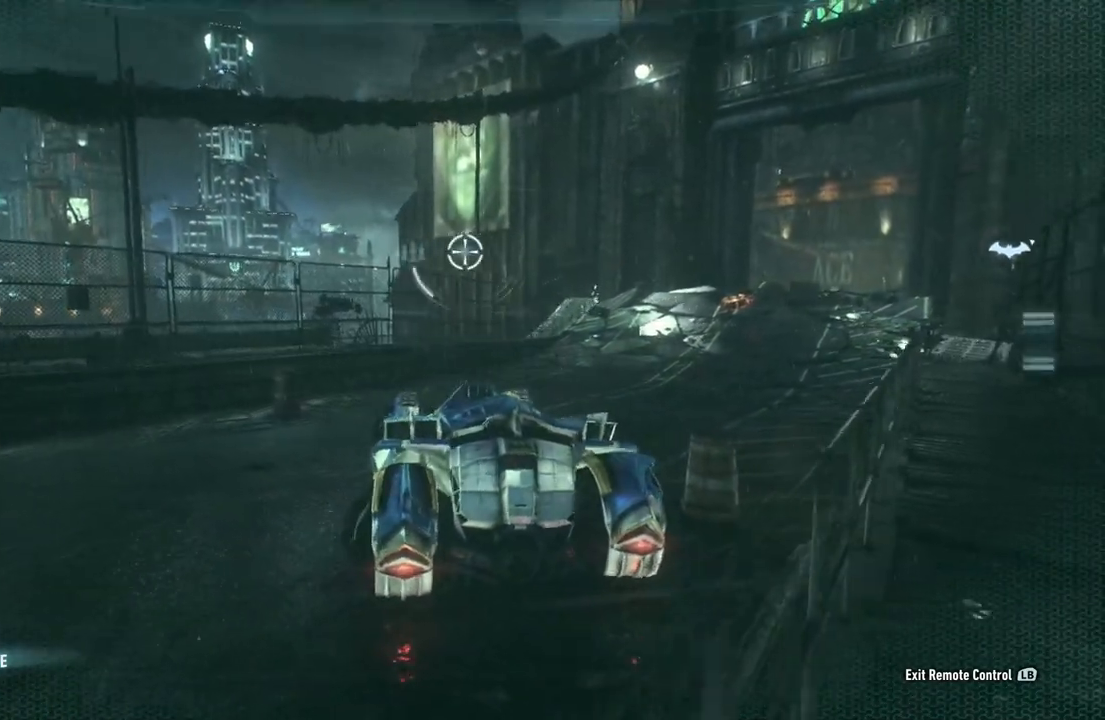
{"buttons": ["L2"], "left_stick": "down-left", "right_stick": "center", "events": [[367, "left_stick", "down-left"], [417, "right_stick", "center"]]}
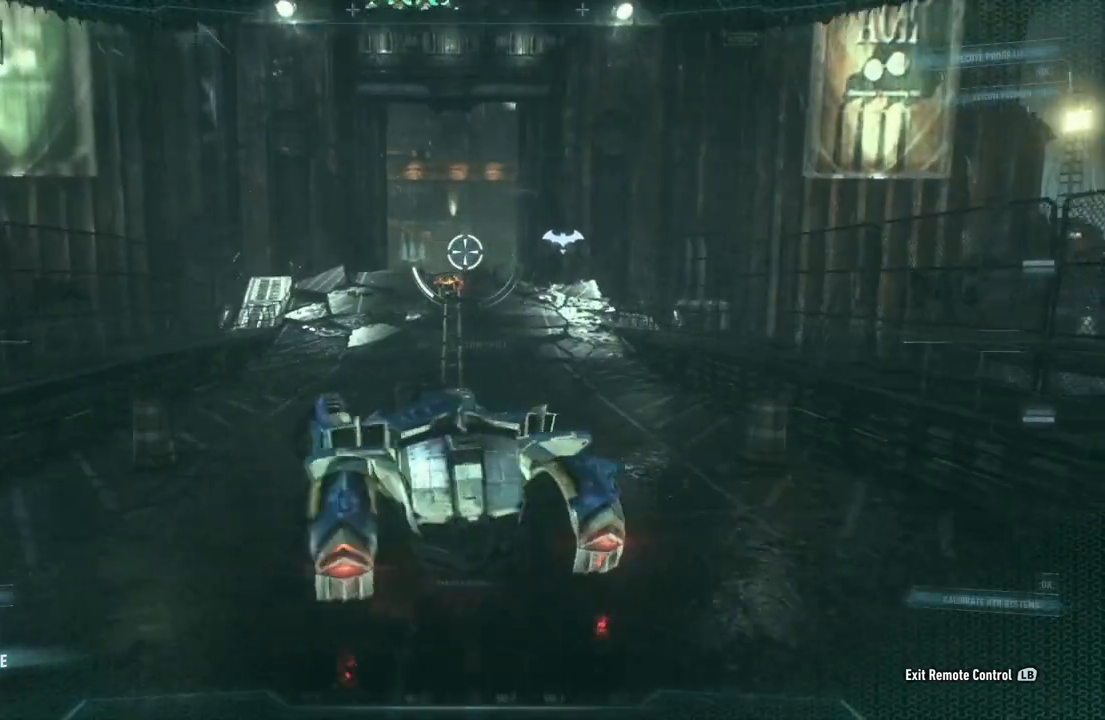
{"buttons": ["L2"], "left_stick": "down-right", "right_stick": "up-left", "events": [[33, "left_stick", "down"], [167, "left_stick", "down-right"], [500, "right_stick", "up-left"]]}
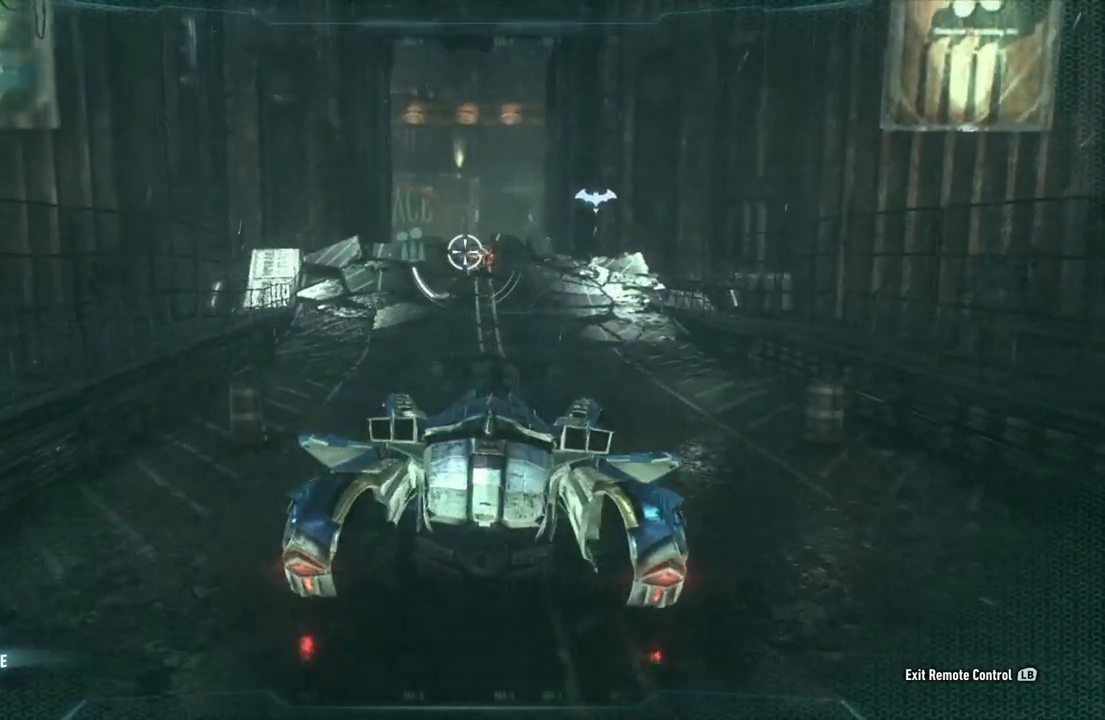
{"buttons": ["L2"], "left_stick": "down-left", "right_stick": "center", "events": [[200, "left_stick", "down-left"], [250, "right_stick", "center"]]}
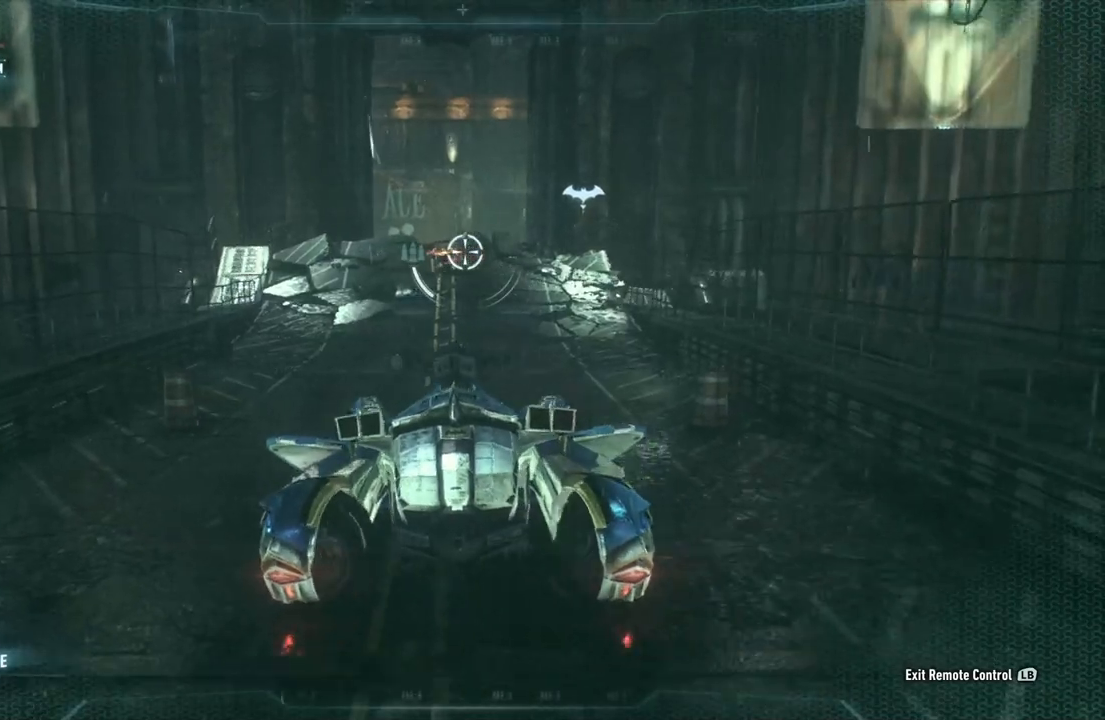
{"buttons": ["R2"], "left_stick": "center", "right_stick": "center", "events": [[17, "L2", "up"], [17, "left_stick", "center"], [183, "R2", "down"]]}
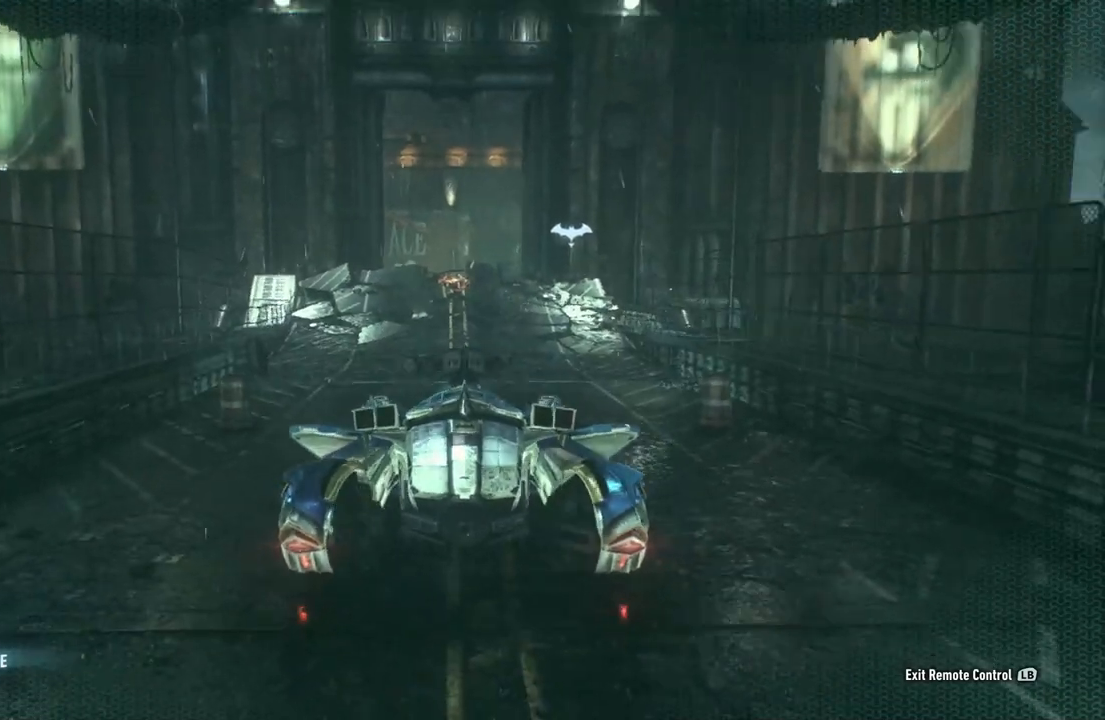
{"buttons": ["R2"], "left_stick": "center", "right_stick": "center", "events": [[150, "left_stick", "left"], [283, "left_stick", "center"]]}
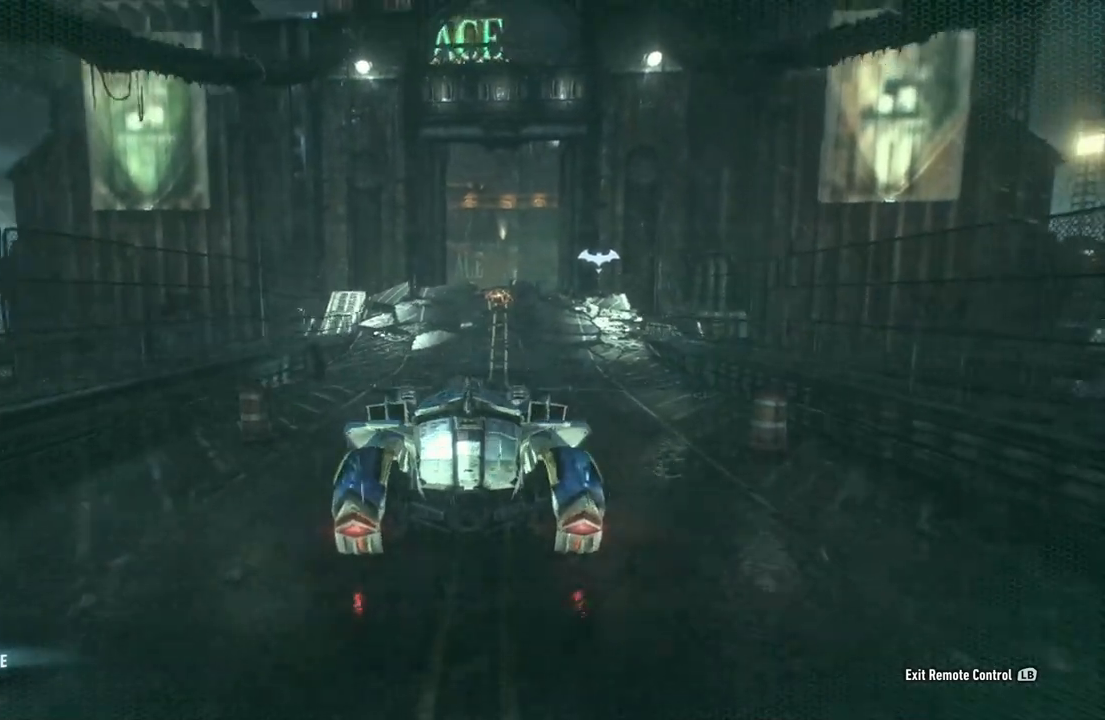
{"buttons": ["Y", "R2"], "left_stick": "center", "right_stick": "center", "events": [[33, "left_stick", "up-right"], [200, "left_stick", "center"], [417, "Y", "down"]]}
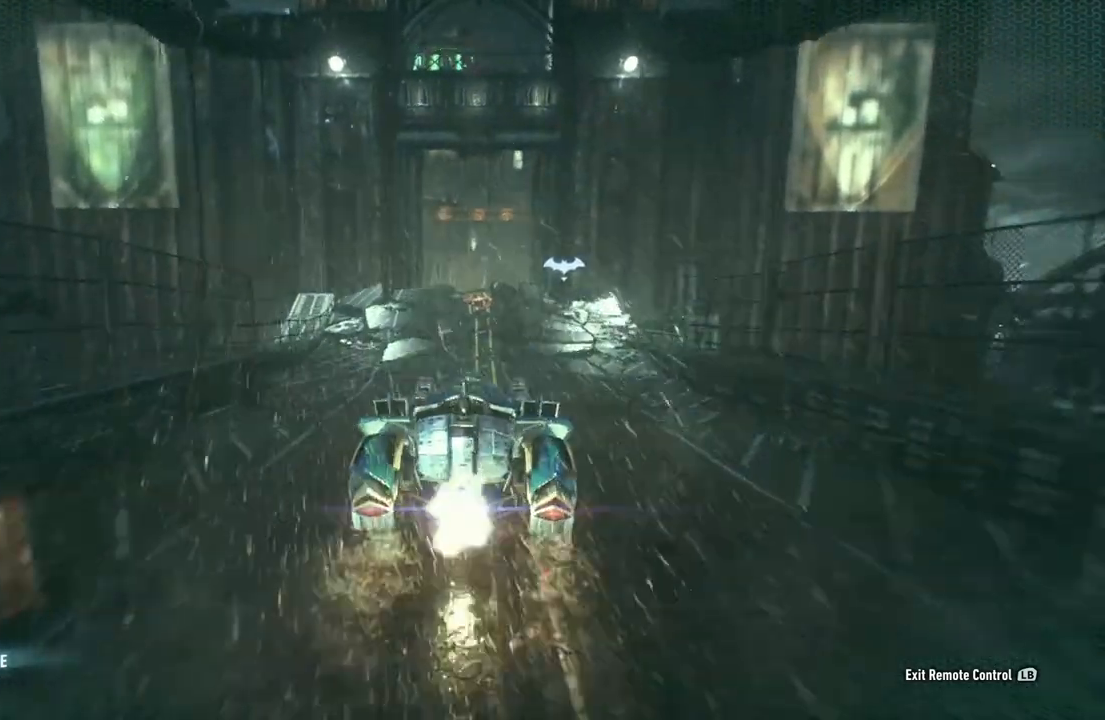
{"buttons": ["Y", "R2"], "left_stick": "left", "right_stick": "center", "events": [[467, "left_stick", "left"]]}
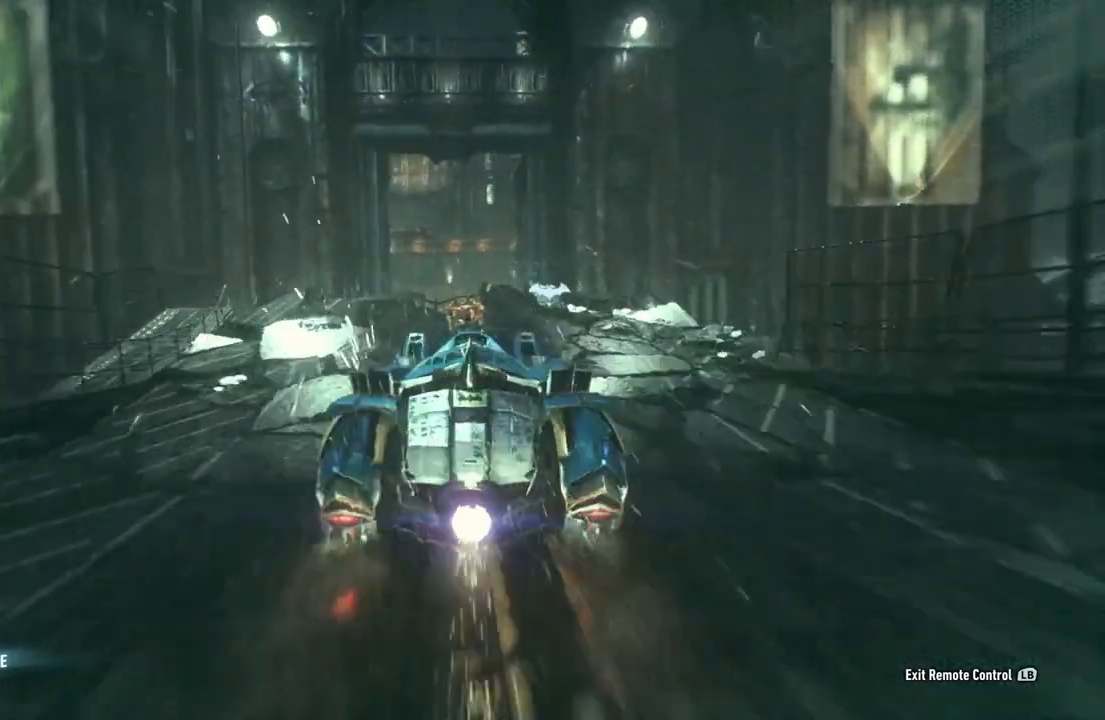
{"buttons": ["Y", "R2"], "left_stick": "center", "right_stick": "center", "events": [[67, "left_stick", "center"]]}
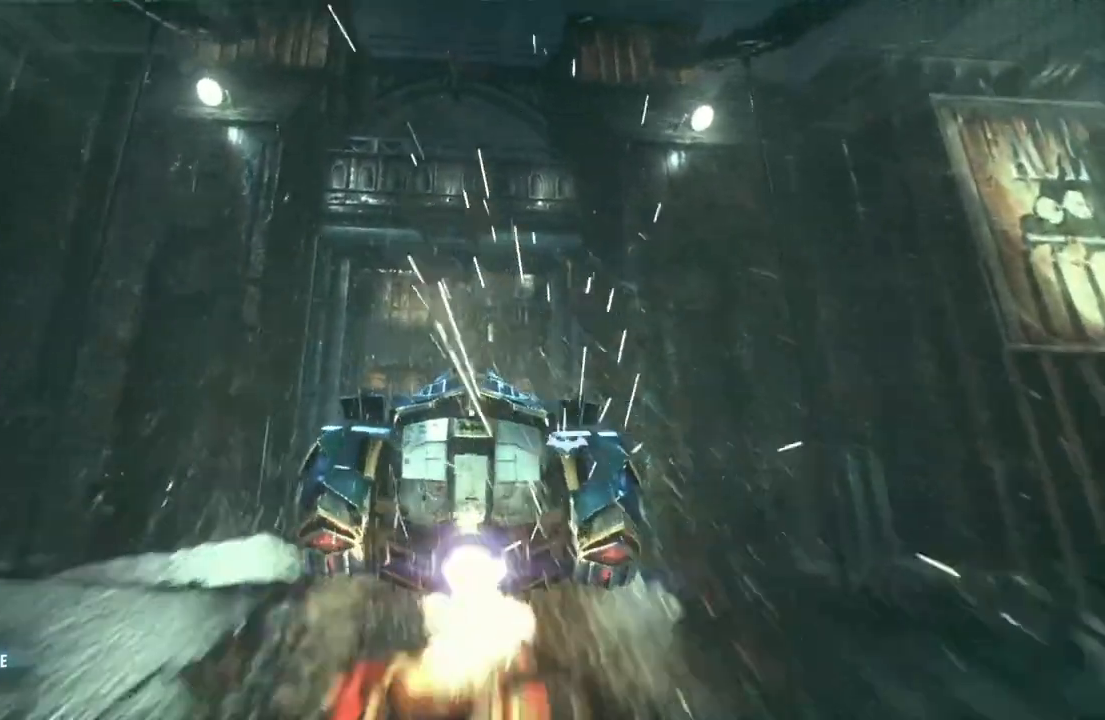
{"buttons": ["R2"], "left_stick": "center", "right_stick": "center", "events": [[450, "Y", "up"]]}
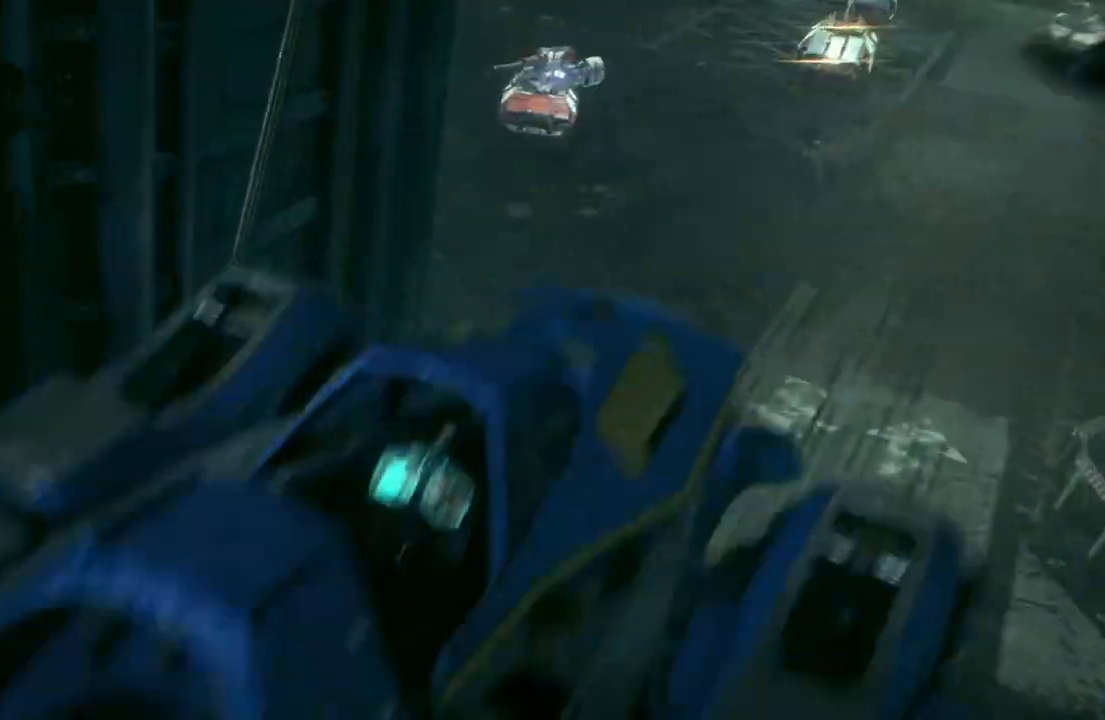
{"buttons": [], "left_stick": "center", "right_stick": "center", "events": [[33, "R2", "up"]]}
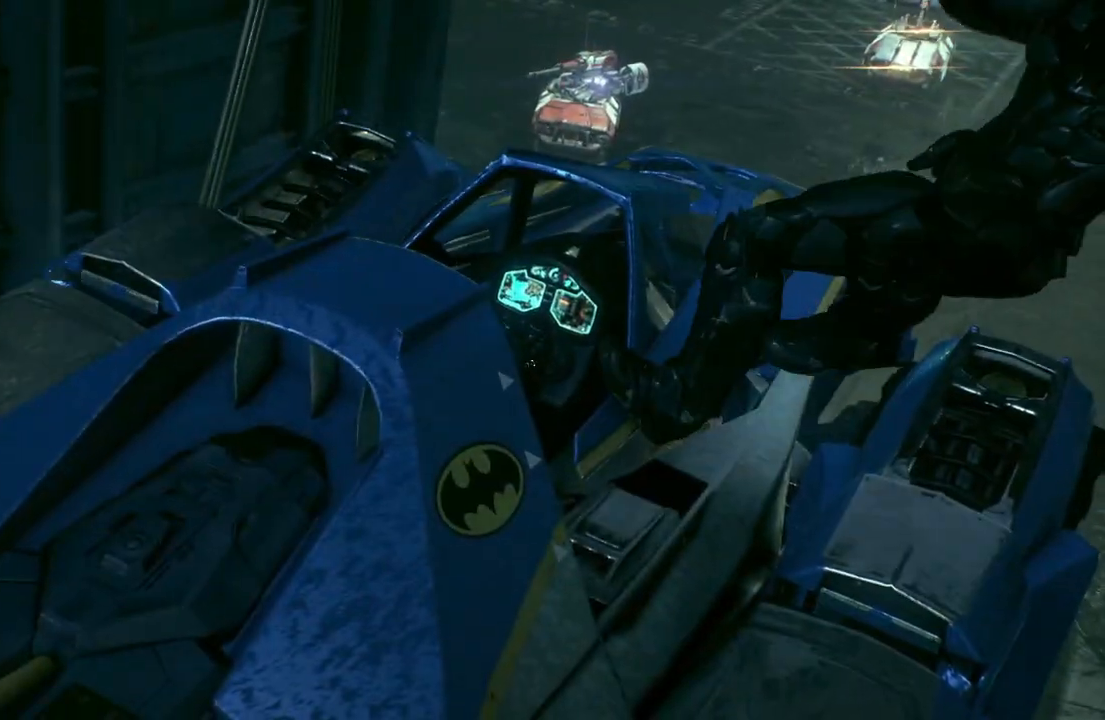
{"buttons": [], "left_stick": "center", "right_stick": "center", "events": []}
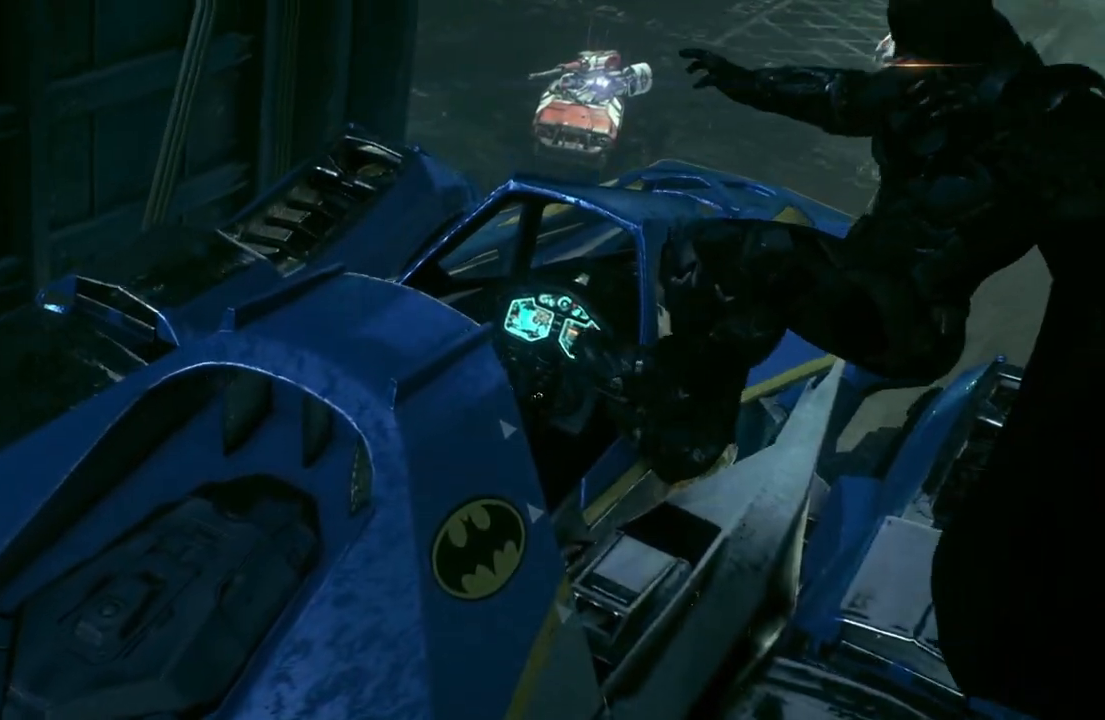
{"buttons": [], "left_stick": "center", "right_stick": "center", "events": []}
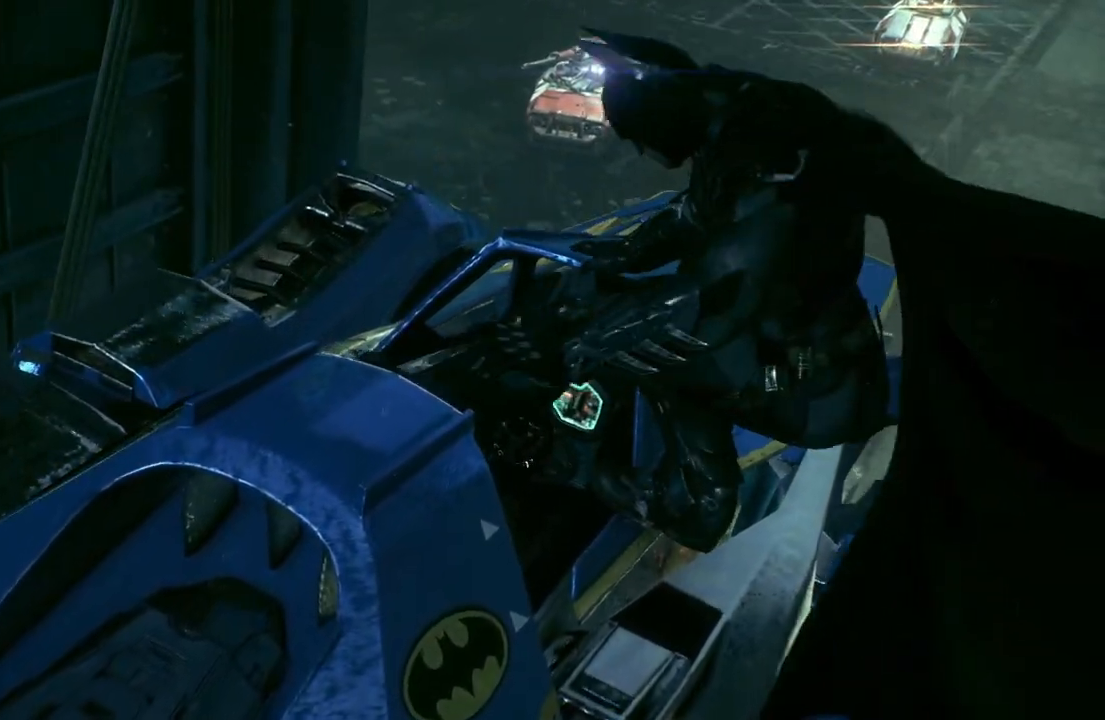
{"buttons": [], "left_stick": "center", "right_stick": "center", "events": []}
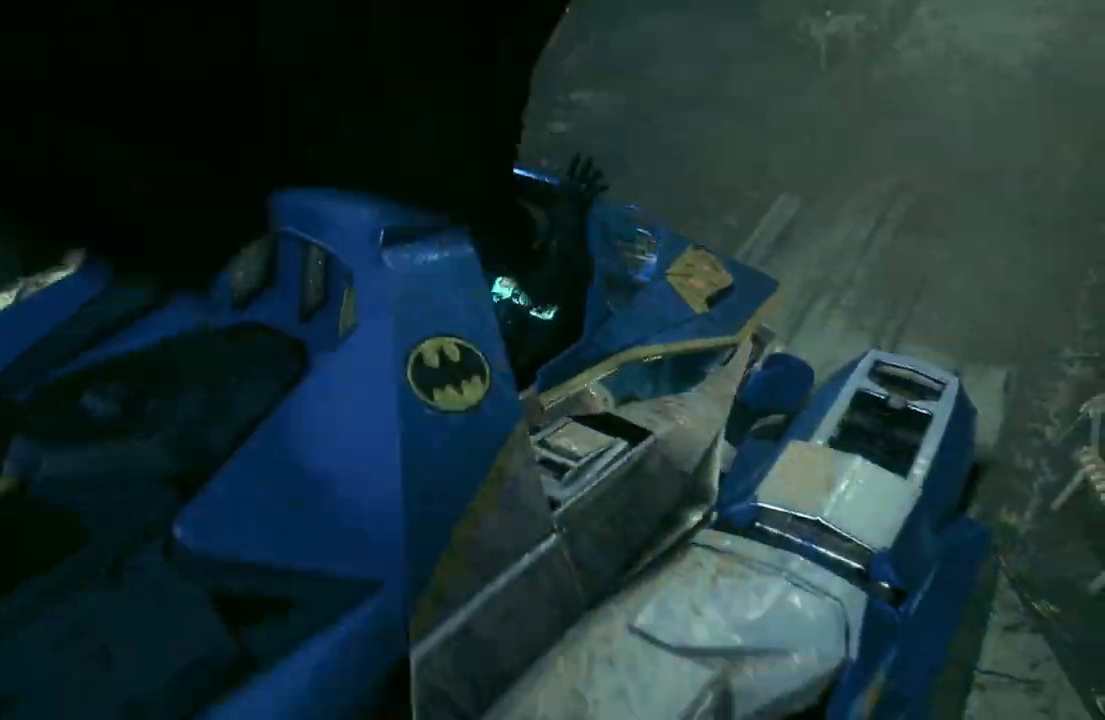
{"buttons": [], "left_stick": "center", "right_stick": "center", "events": []}